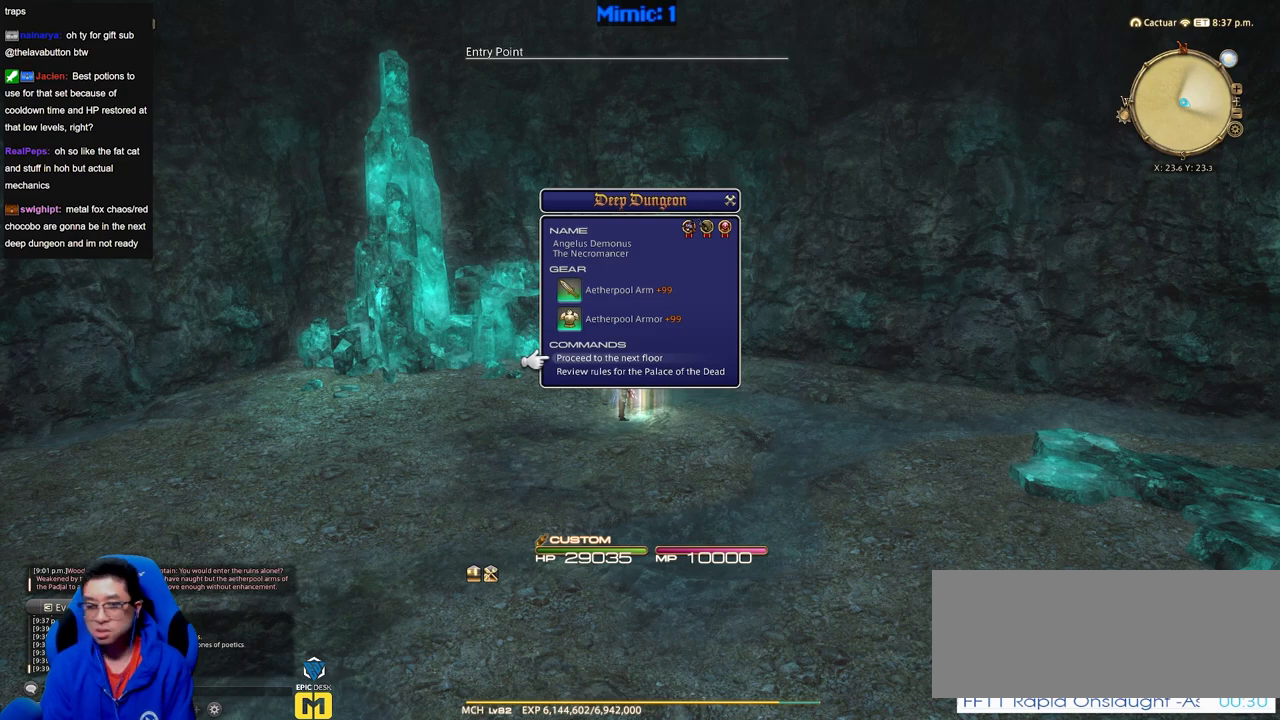
Gameplay with keyboard; each line is a JSON object with the keys held at the frame after it. "events" lists presses ("down") and releases ("up") of "a", "alt_l", "alt_r", "b", "c", "caps_lock", "ctrl_l", "ctrl_r", "d", "down", "e", "escape", "f", "f1", "f10", "f11", "f12", "f2", "f3", "f4", "f5", "f6", "f7", "f8", "f9", "g", "h", "i", "j", "k", "l", "left", "m", "n", "o", "p", "q", "r", "right", "s", "shift", "space", "super", "t", "tab", "u", "up", "v", "w", "x", "y" and "z" between this image and that frame as [ms after this image, input, new state], when the widget could be followed in between. No other keys are recorded. Mouse input is not recorded.
{"keys": ["q"], "events": [[500, "q", "down"]]}
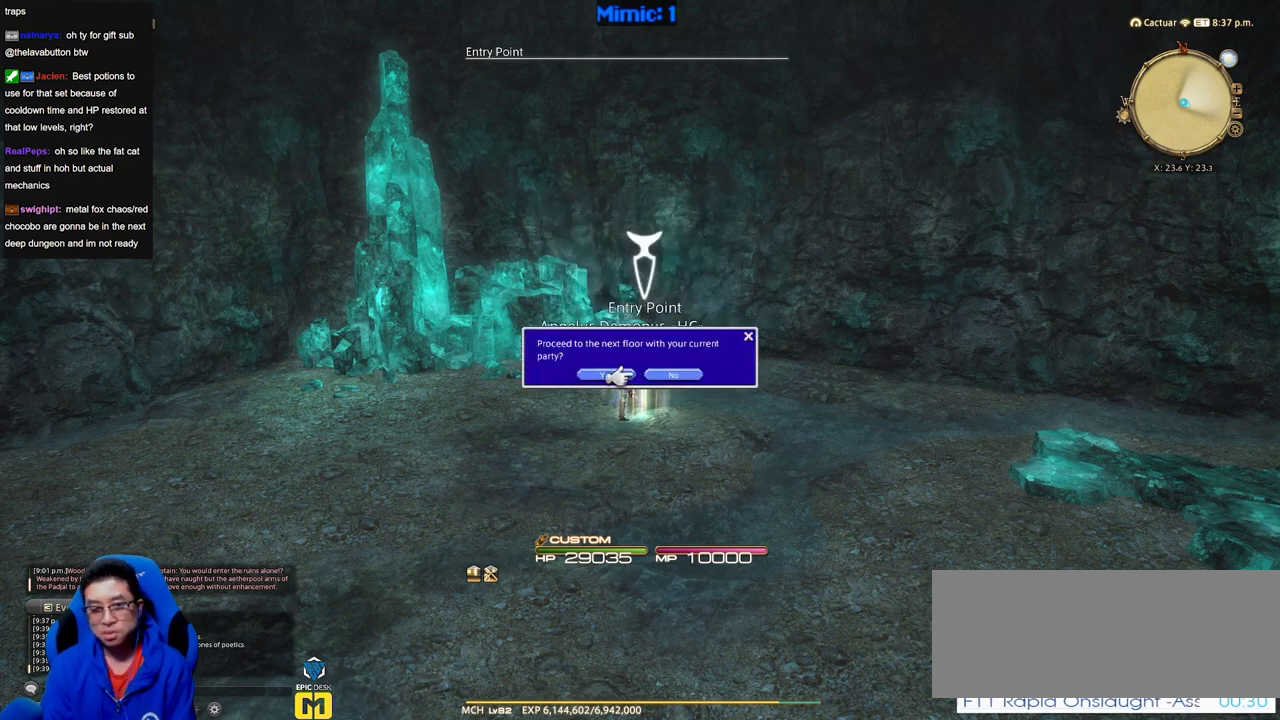
{"keys": [], "events": [[84, "q", "up"]]}
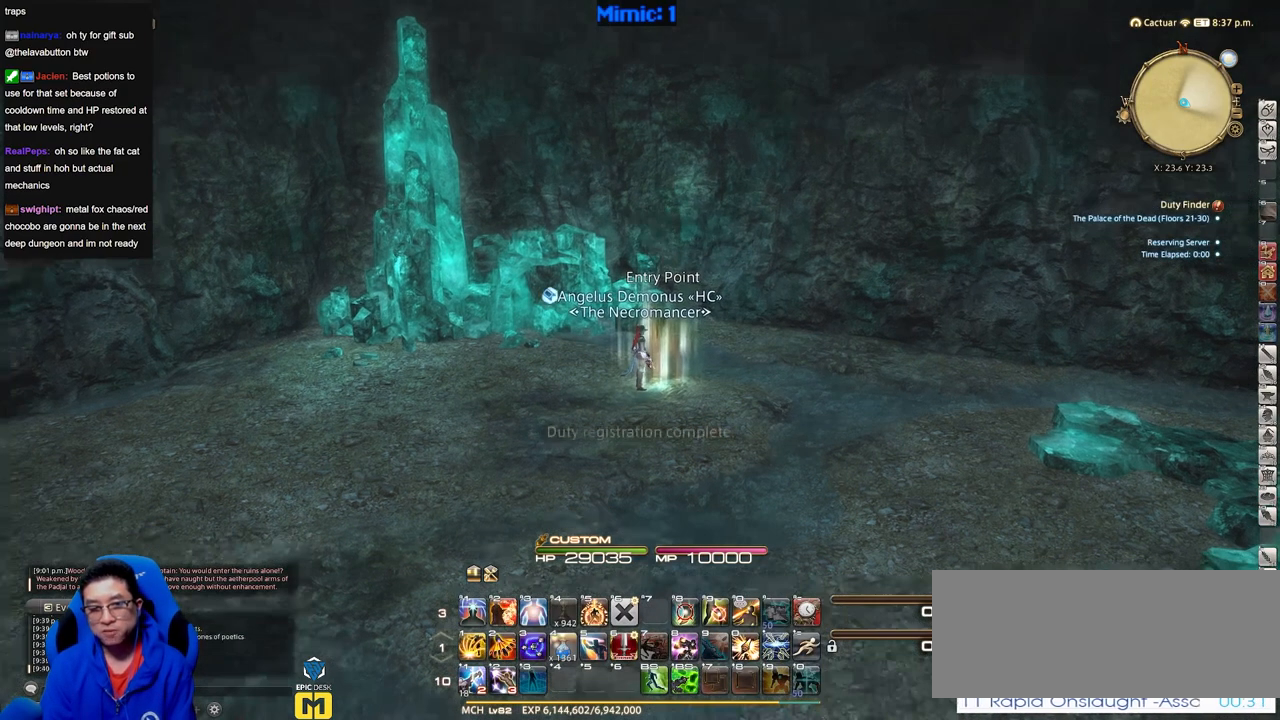
{"keys": ["q"], "events": [[383, "q", "down"]]}
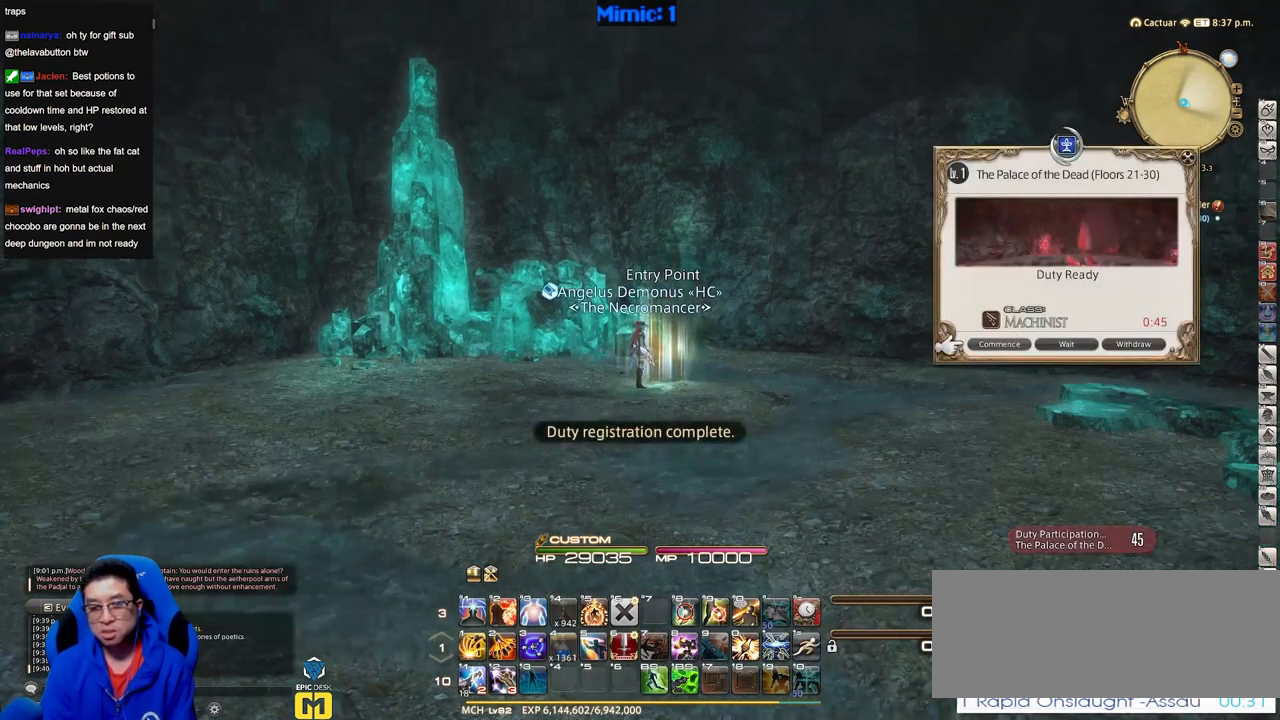
{"keys": ["p"], "events": [[17, "q", "up"], [484, "p", "down"]]}
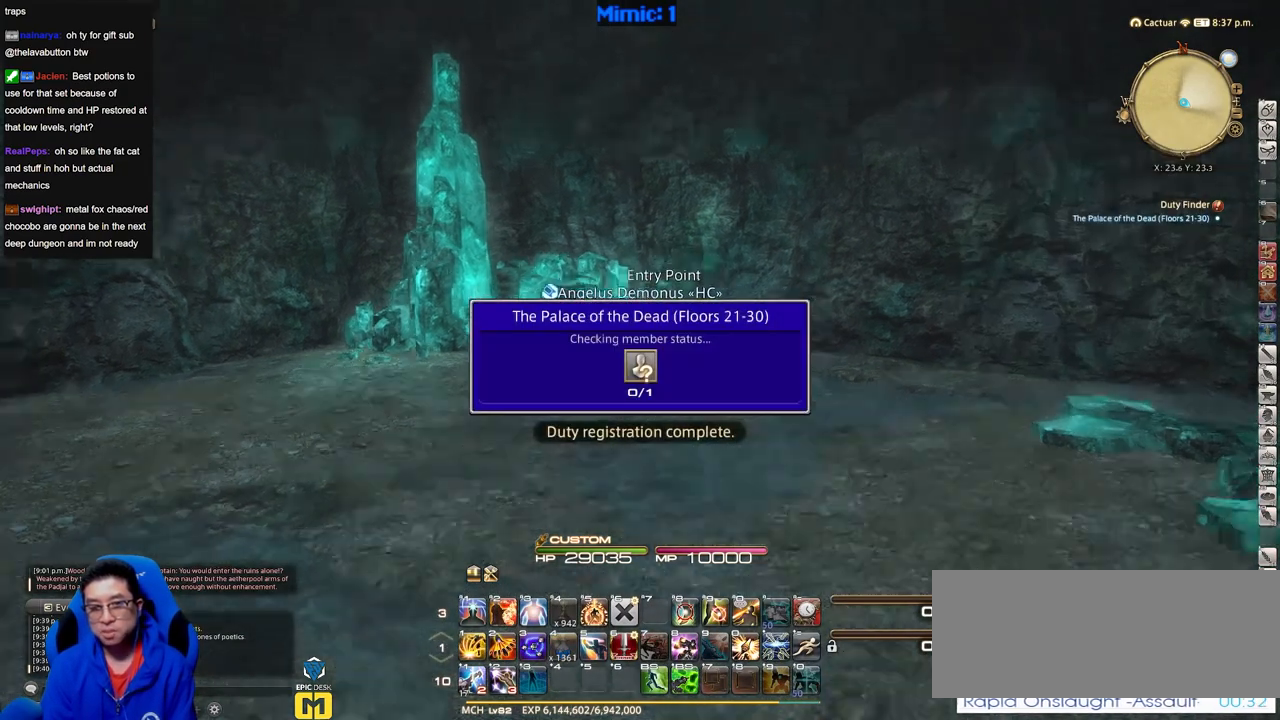
{"keys": [], "events": [[83, "p", "up"]]}
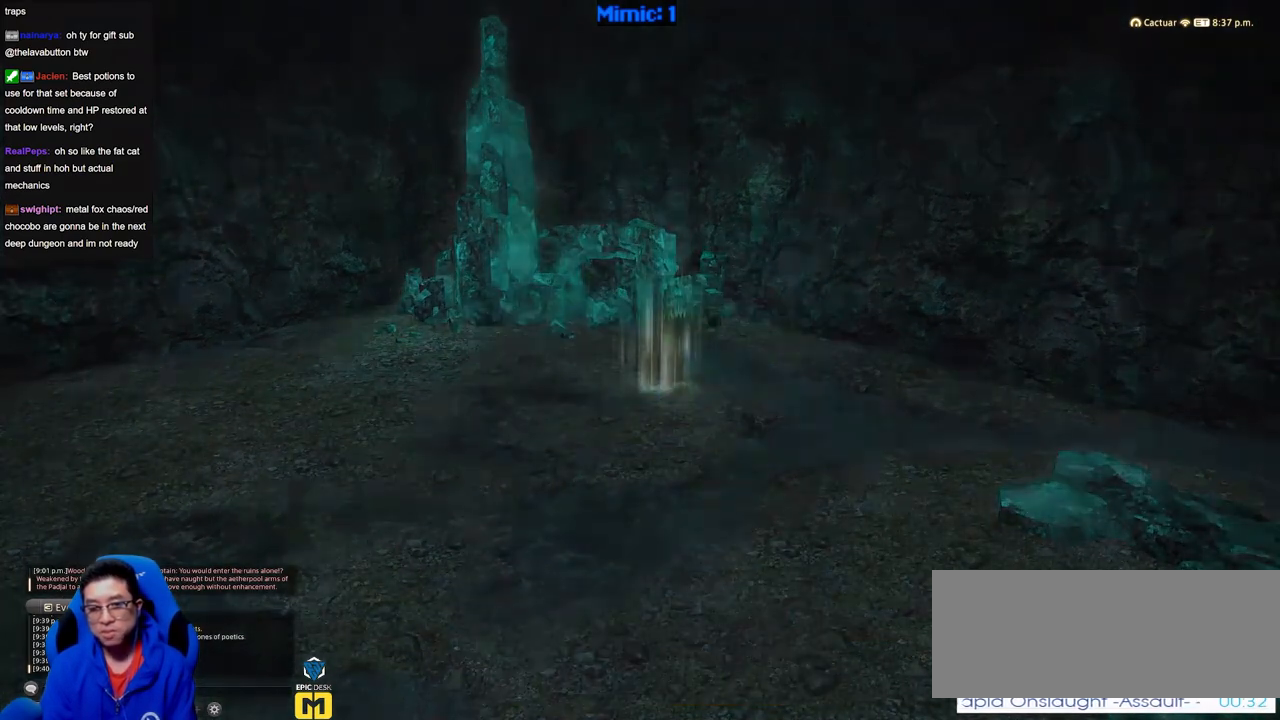
{"keys": [], "events": []}
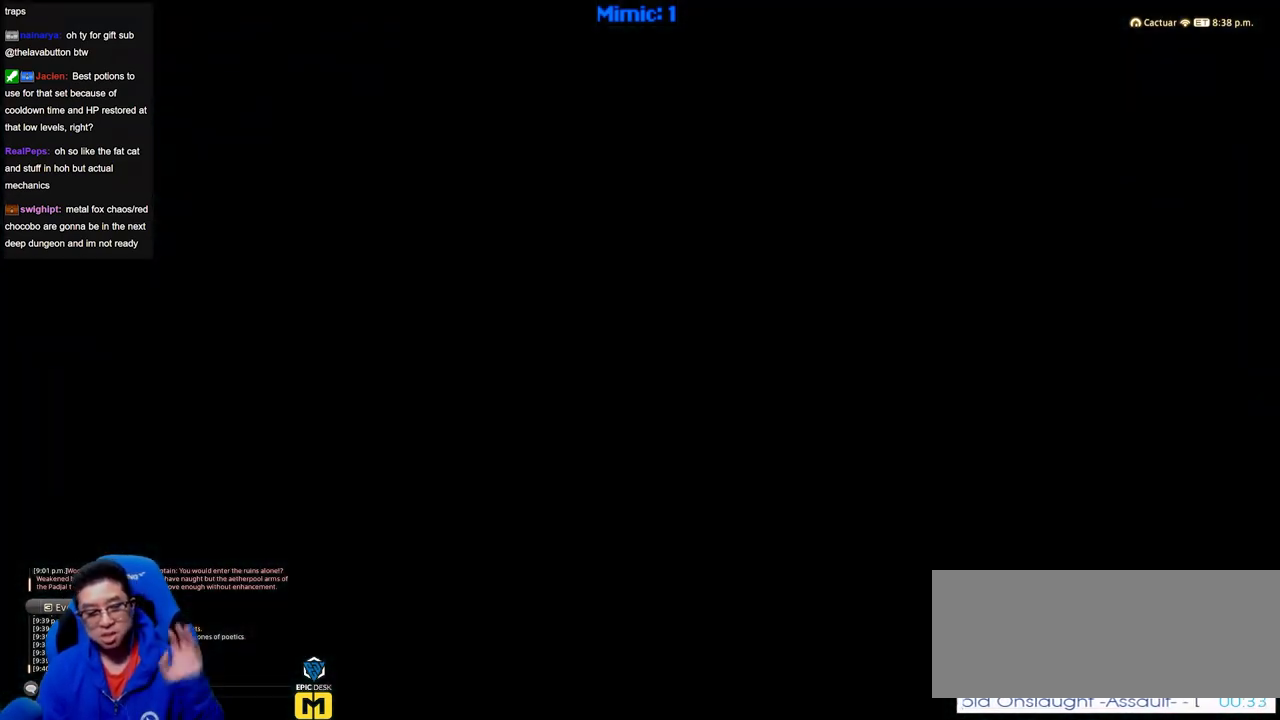
{"keys": [], "events": []}
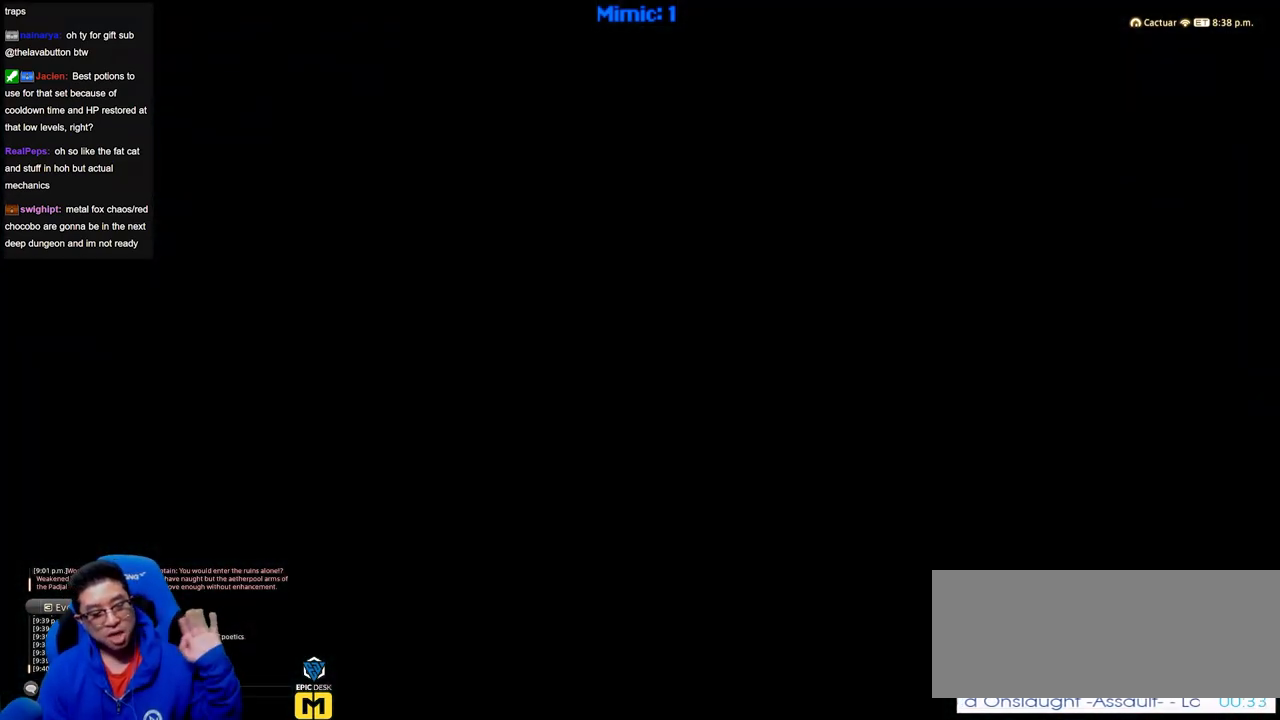
{"keys": [], "events": []}
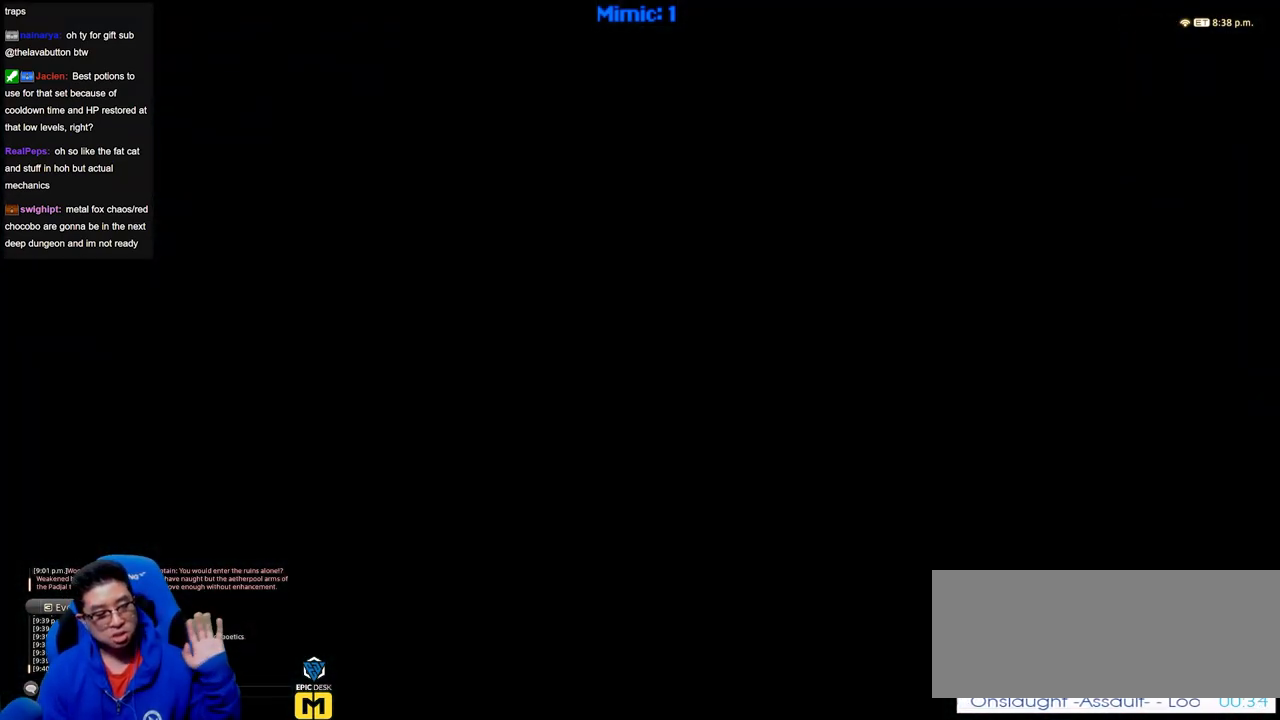
{"keys": [], "events": []}
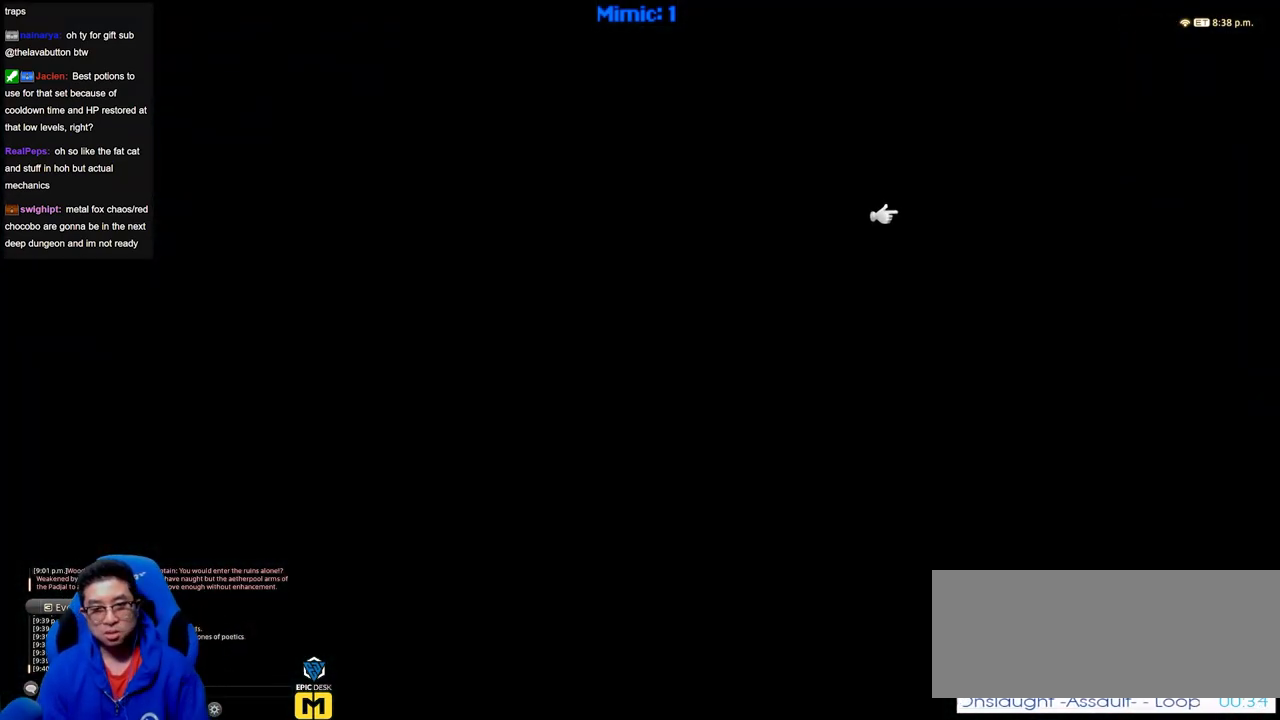
{"keys": [], "events": [[17, "ctrl_r", "down"], [67, "right", "down"], [150, "ctrl_r", "up"], [150, "right", "up"]]}
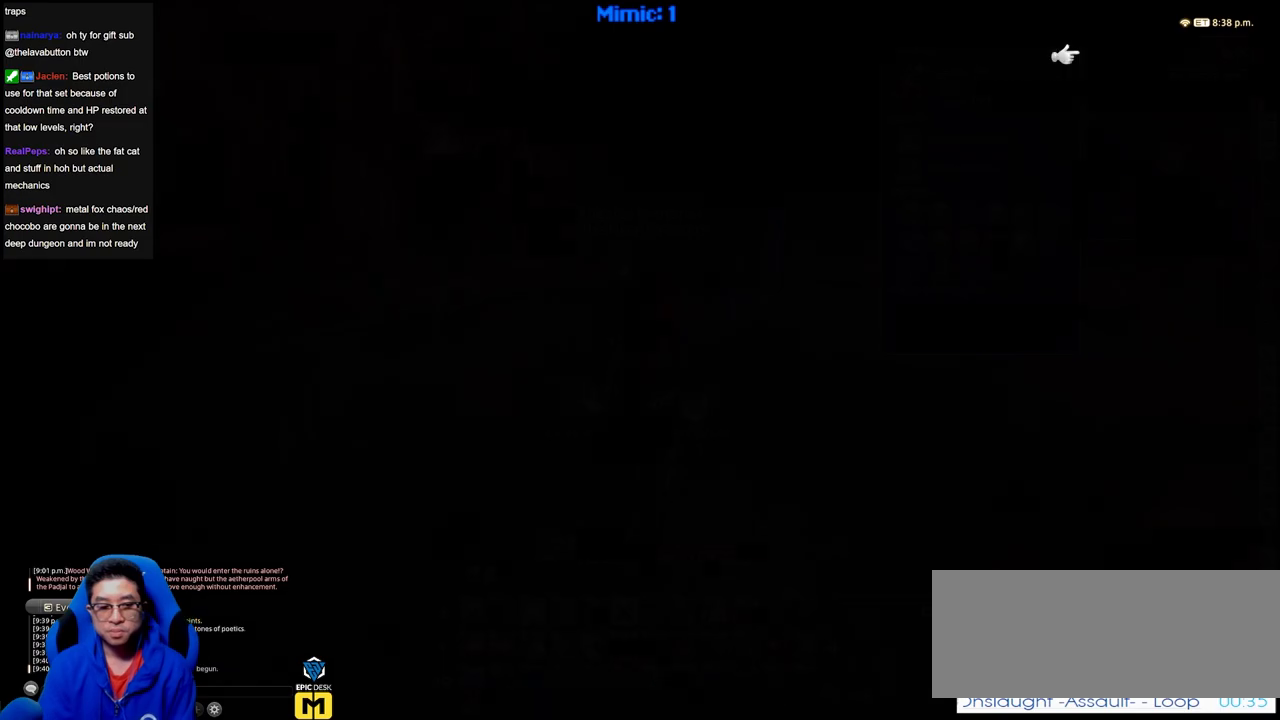
{"keys": ["w"], "events": [[183, "w", "down"]]}
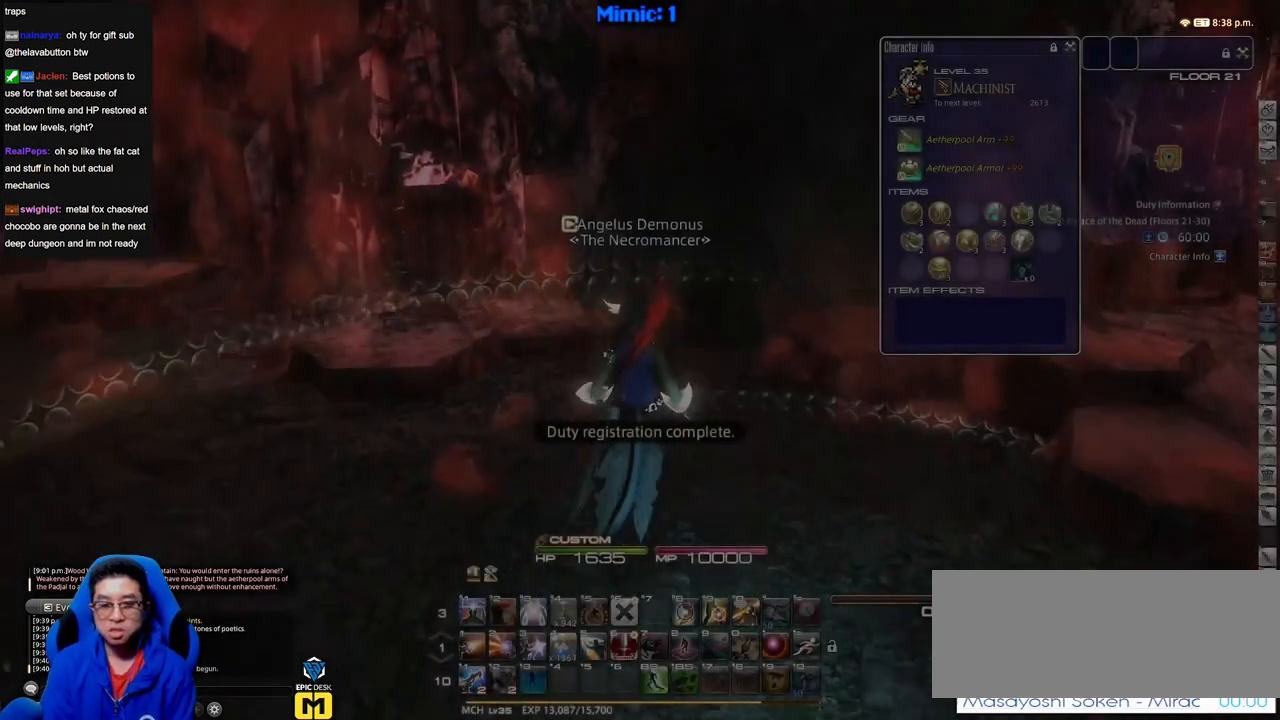
{"keys": ["p", "w"], "events": [[450, "p", "down"]]}
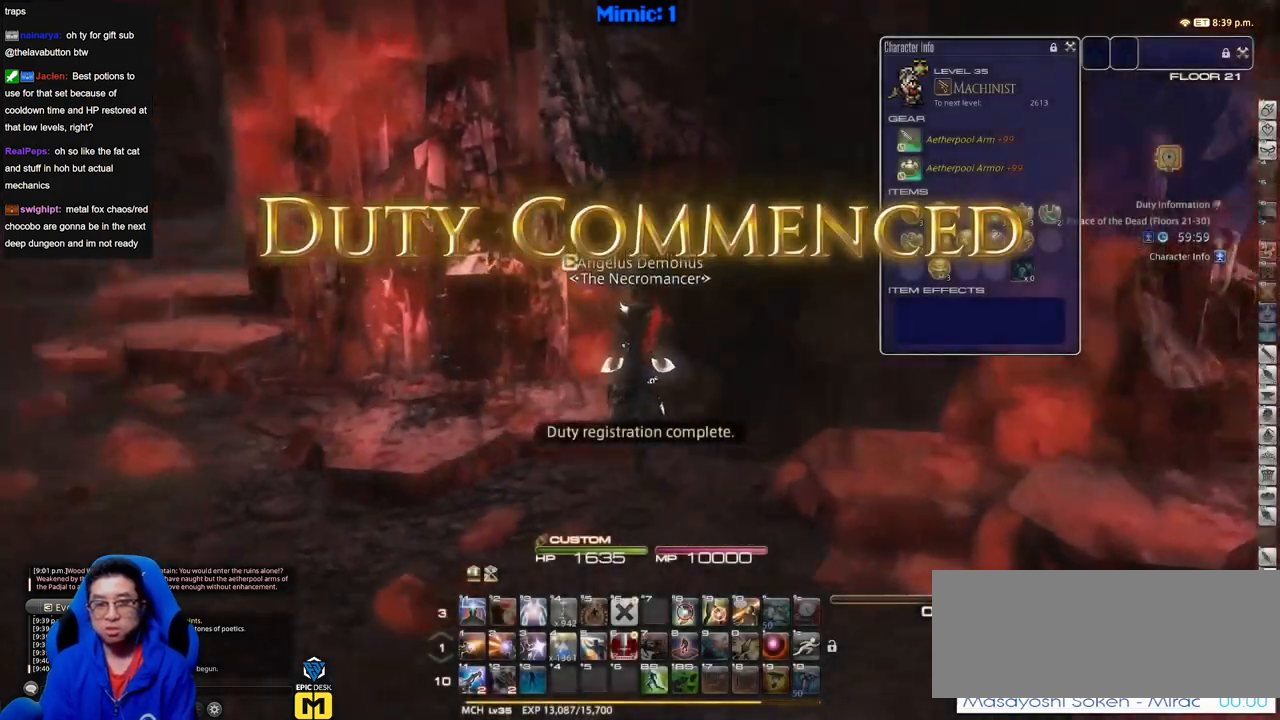
{"keys": ["a", "w"], "events": [[134, "a", "down"], [417, "p", "up"]]}
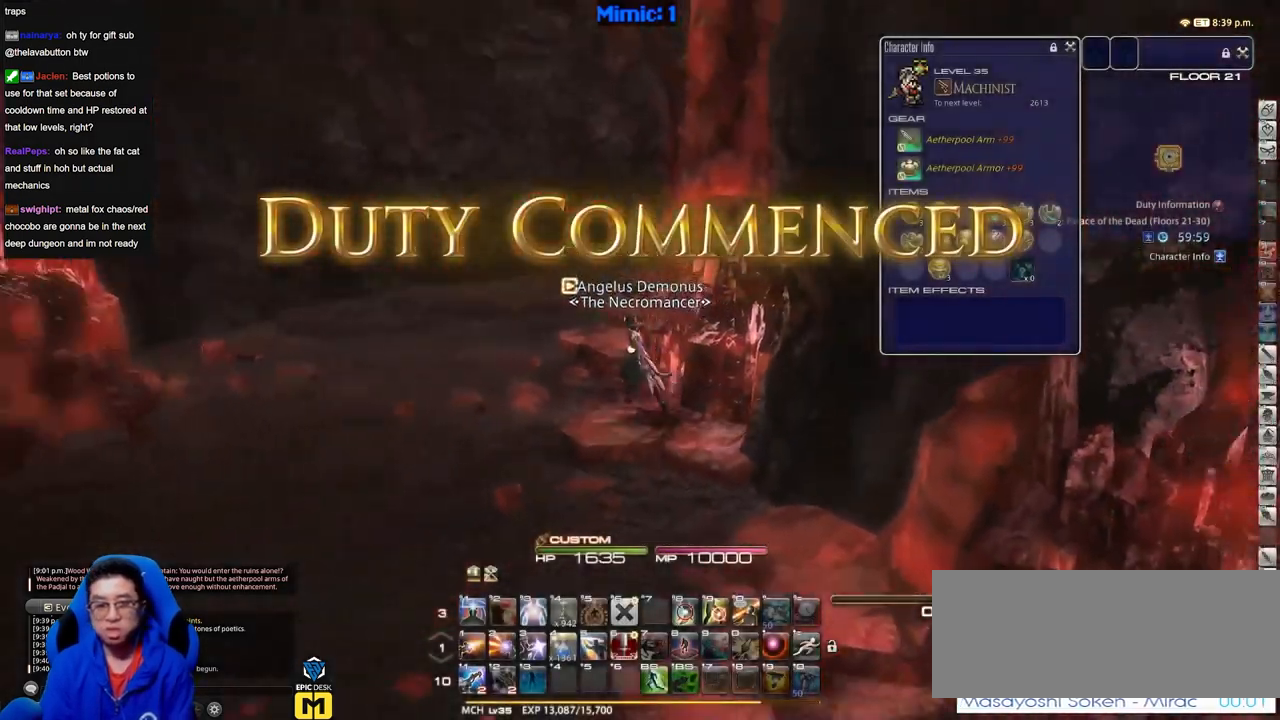
{"keys": ["w"], "events": [[150, "a", "up"]]}